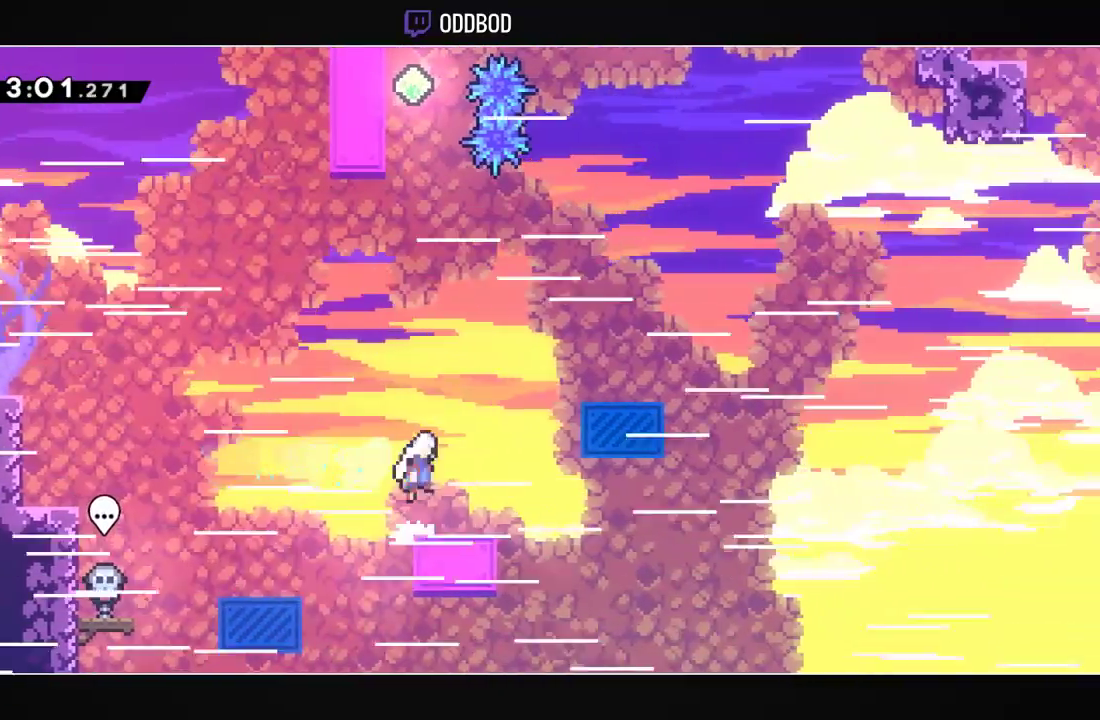
Gameplay with a controller (PlayStation layout); each line is a JSON object with the inputs held at the frame after it. "events" lists button and stick changes between this image and that frame as [ms after this image, input, new state], when the widget could be followed in between.
{"buttons": ["L1", "DPAD_UP", "DPAD_RIGHT"], "left_stick": "center", "right_stick": "center", "events": [[233, "R1", "down"], [367, "CROSS", "up"], [400, "DPAD_UP", "down"], [400, "R1", "up"]]}
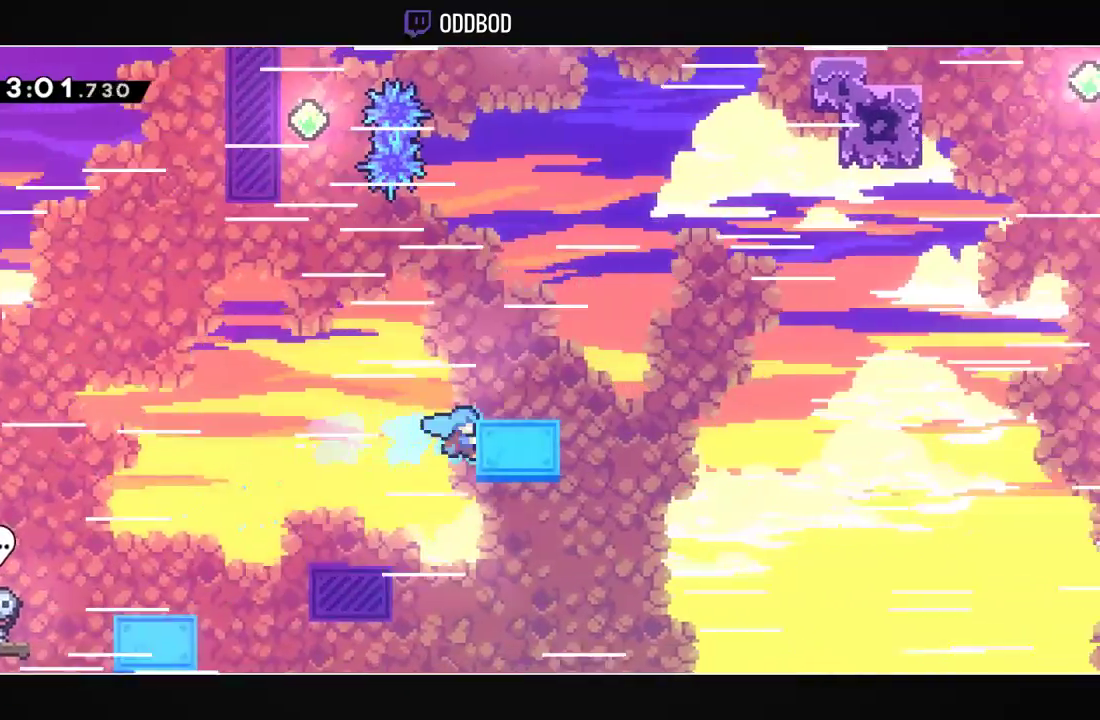
{"buttons": [], "left_stick": "center", "right_stick": "center", "events": [[400, "DPAD_UP", "up"], [433, "L1", "up"], [467, "DPAD_RIGHT", "up"]]}
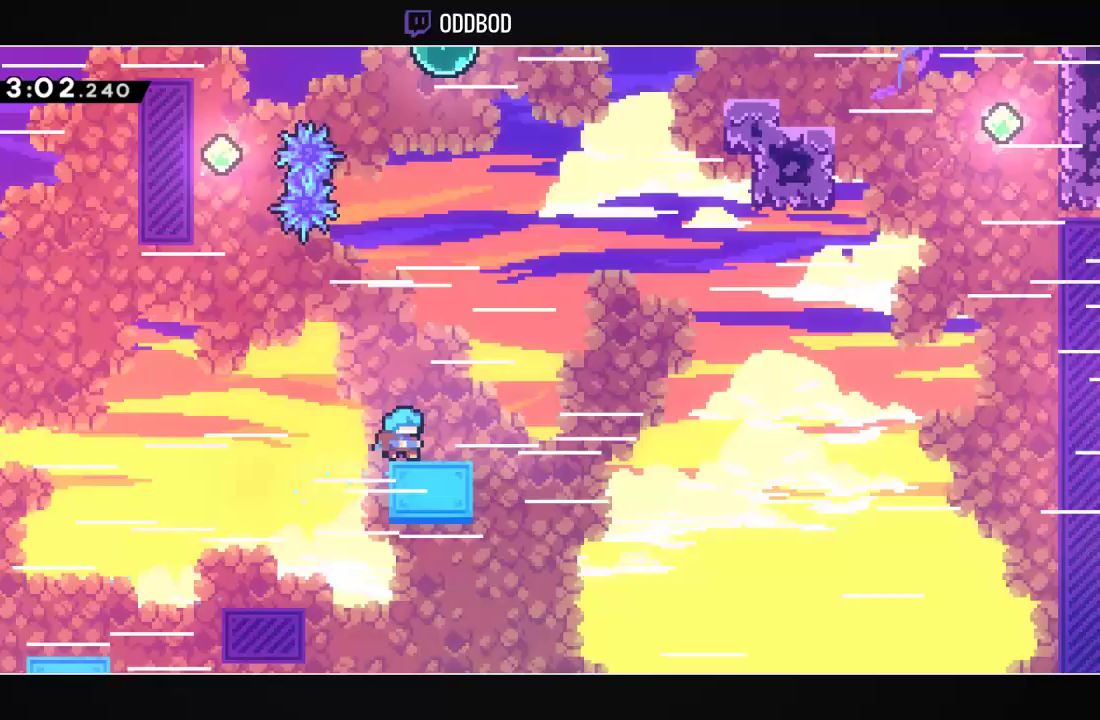
{"buttons": ["CROSS", "R1", "DPAD_UP"], "left_stick": "center", "right_stick": "center", "events": [[33, "CROSS", "down"], [67, "DPAD_LEFT", "down"], [333, "DPAD_LEFT", "up"], [367, "DPAD_UP", "down"], [433, "R1", "down"]]}
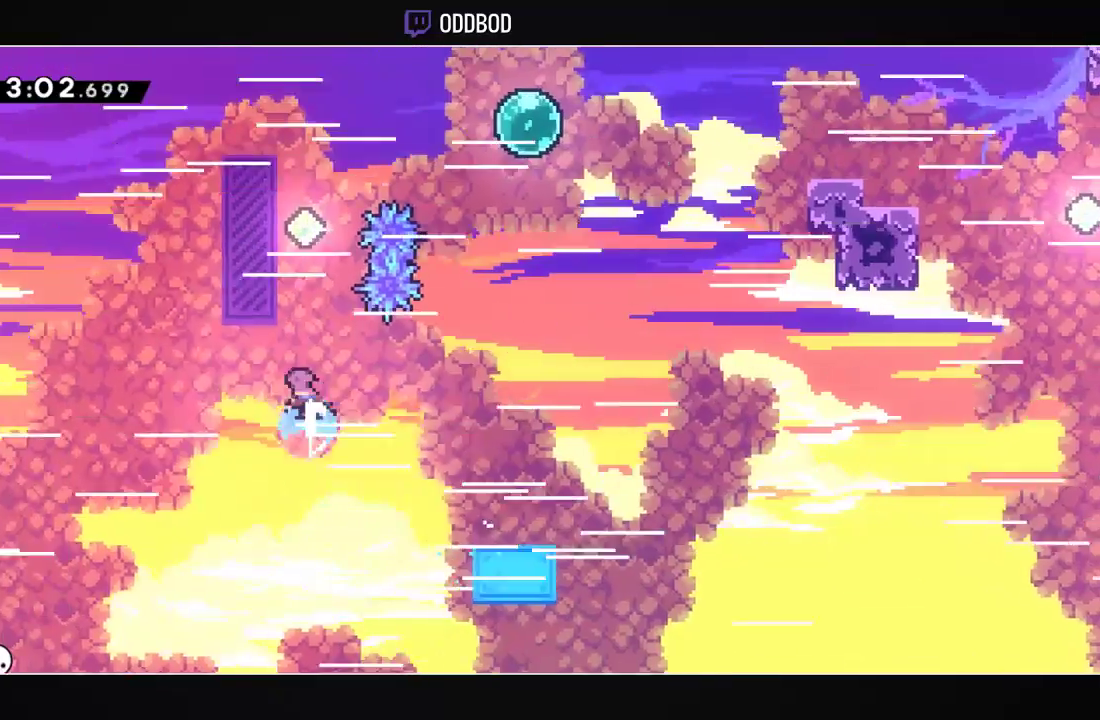
{"buttons": ["CROSS", "R1", "DPAD_RIGHT"], "left_stick": "center", "right_stick": "center", "events": [[67, "CROSS", "up"], [67, "DPAD_UP", "up"], [67, "R1", "up"], [167, "CROSS", "down"], [233, "DPAD_RIGHT", "down"], [467, "R1", "down"]]}
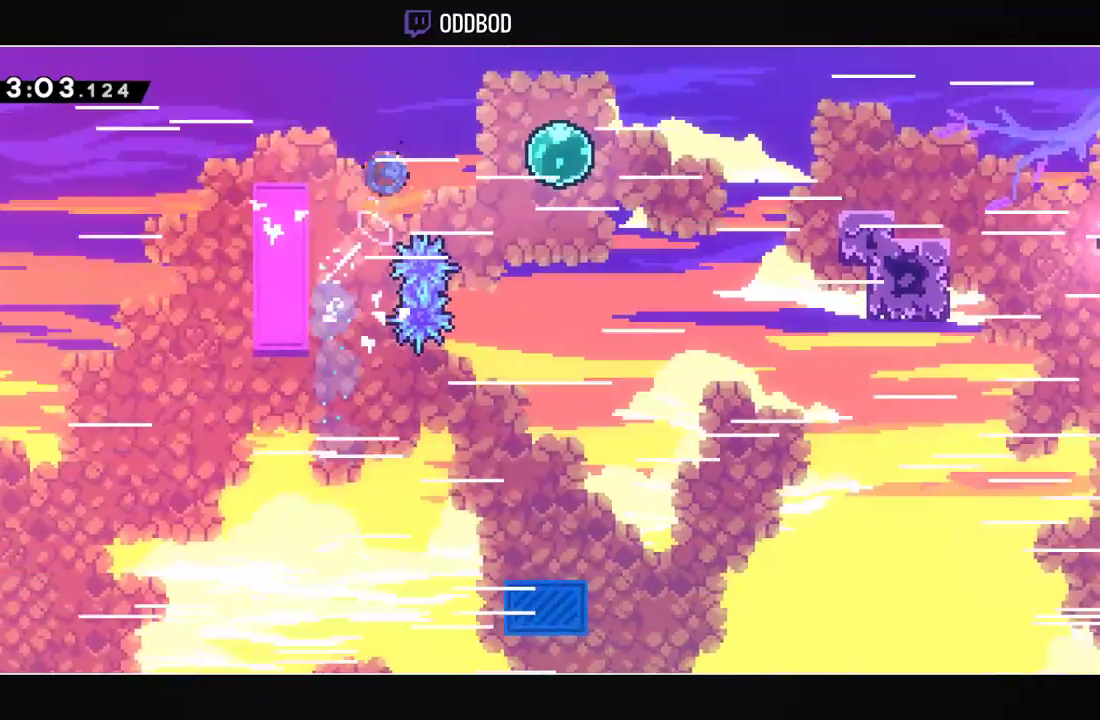
{"buttons": ["CROSS", "R1", "DPAD_RIGHT"], "left_stick": "center", "right_stick": "center", "events": [[100, "R1", "up"], [200, "R1", "down"], [333, "R1", "up"], [433, "R1", "down"]]}
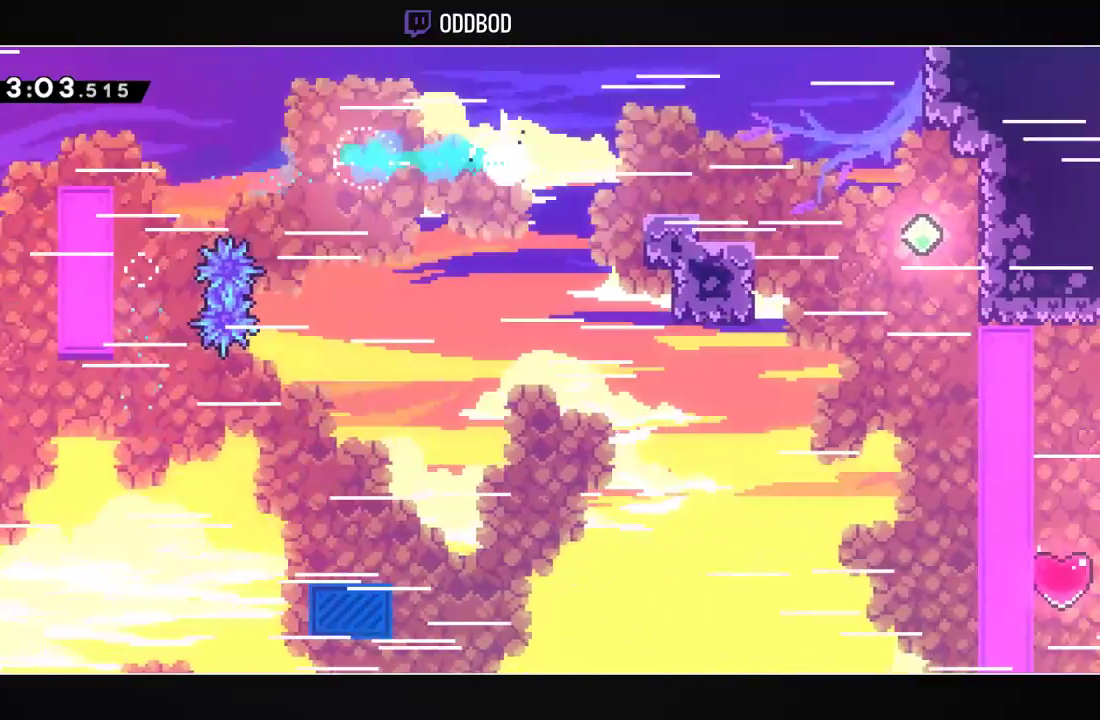
{"buttons": ["CROSS", "R1", "DPAD_DOWN", "DPAD_RIGHT"], "left_stick": "center", "right_stick": "center", "events": [[100, "CROSS", "up"], [100, "R1", "up"], [233, "DPAD_DOWN", "down"], [367, "R1", "down"], [467, "CROSS", "down"]]}
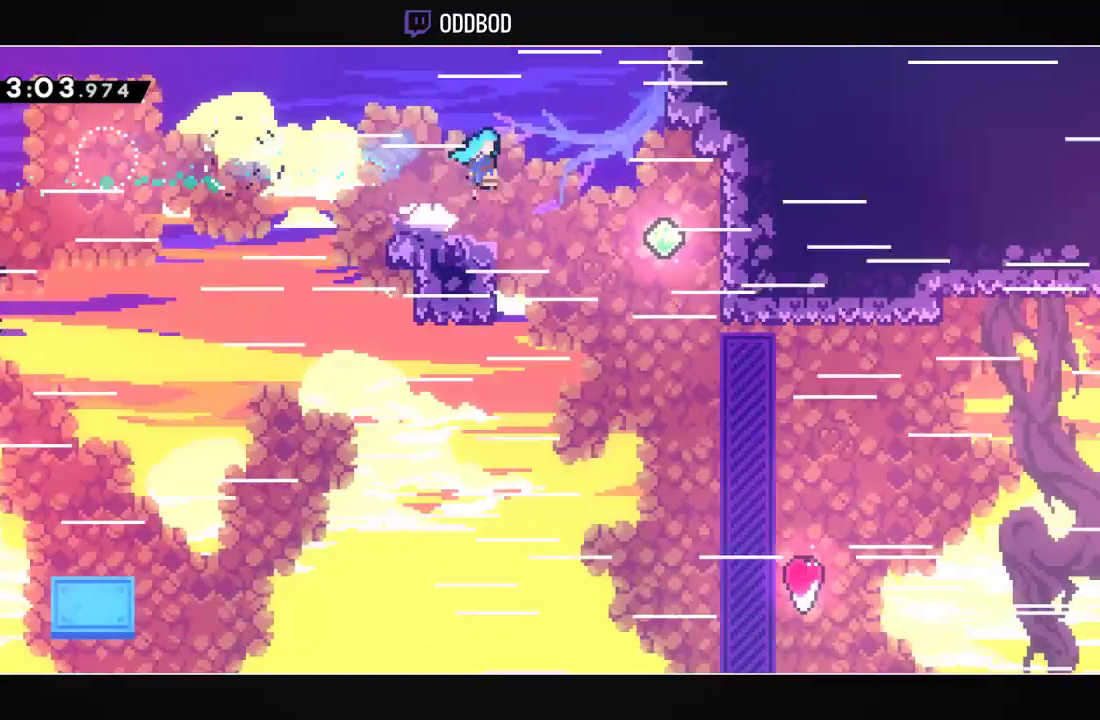
{"buttons": ["DPAD_DOWN", "DPAD_RIGHT"], "left_stick": "center", "right_stick": "center", "events": [[33, "CROSS", "up"], [67, "R1", "up"]]}
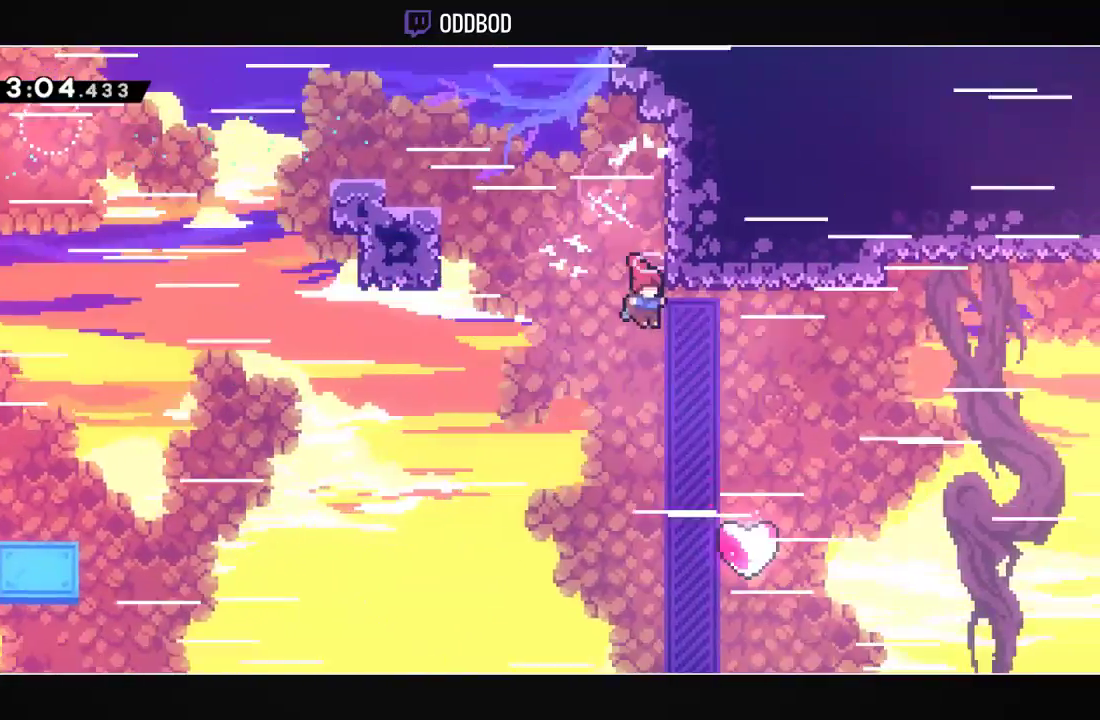
{"buttons": ["DPAD_LEFT"], "left_stick": "center", "right_stick": "center", "events": [[133, "R1", "down"], [267, "DPAD_DOWN", "up"], [267, "R1", "up"], [300, "DPAD_RIGHT", "up"], [367, "DPAD_LEFT", "down"]]}
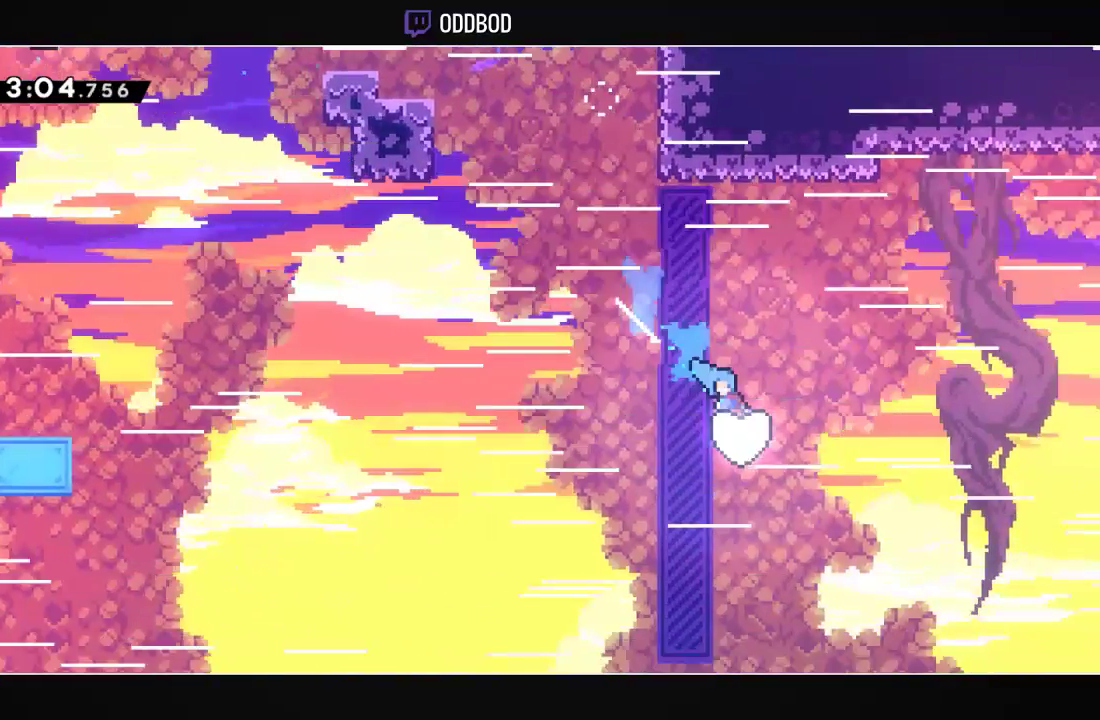
{"buttons": ["L1", "DPAD_LEFT"], "left_stick": "center", "right_stick": "center", "events": [[267, "L1", "down"]]}
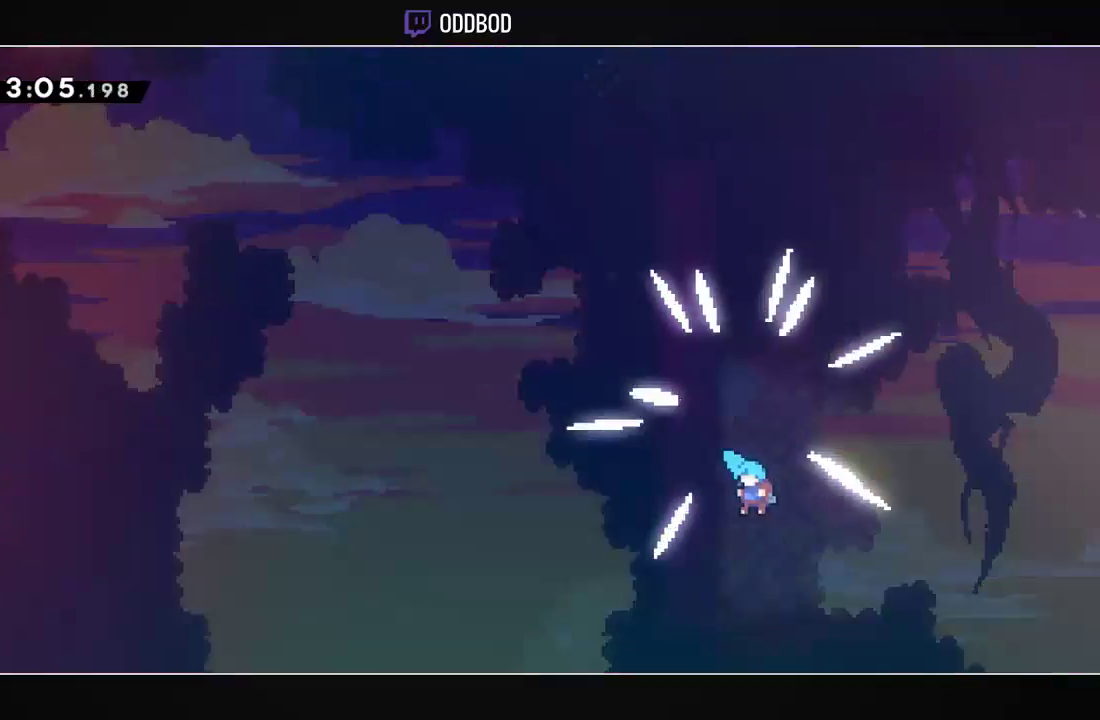
{"buttons": ["CROSS", "L1"], "left_stick": "center", "right_stick": "center", "events": [[233, "CROSS", "down"], [367, "CROSS", "up"], [400, "CROSS", "down"], [433, "DPAD_LEFT", "up"]]}
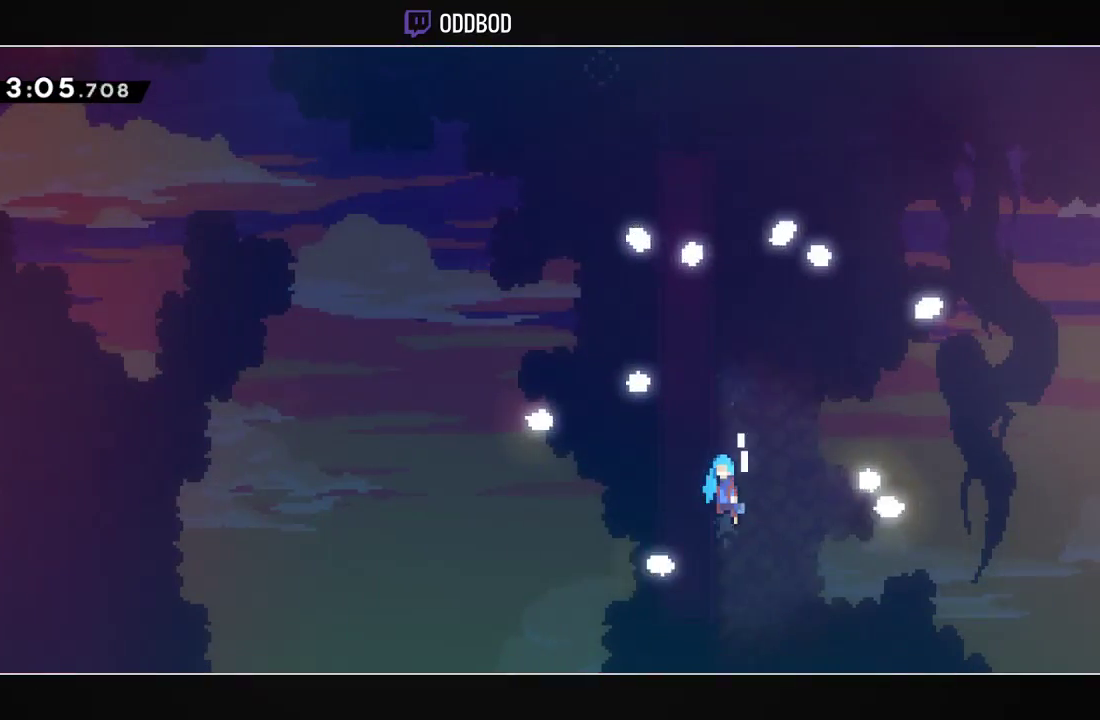
{"buttons": ["CROSS", "L1"], "left_stick": "center", "right_stick": "center", "events": [[33, "CROSS", "up"], [67, "CROSS", "down"], [167, "CROSS", "up"], [200, "CROSS", "down"], [300, "CROSS", "up"], [333, "CROSS", "down"], [433, "CROSS", "up"], [500, "CROSS", "down"]]}
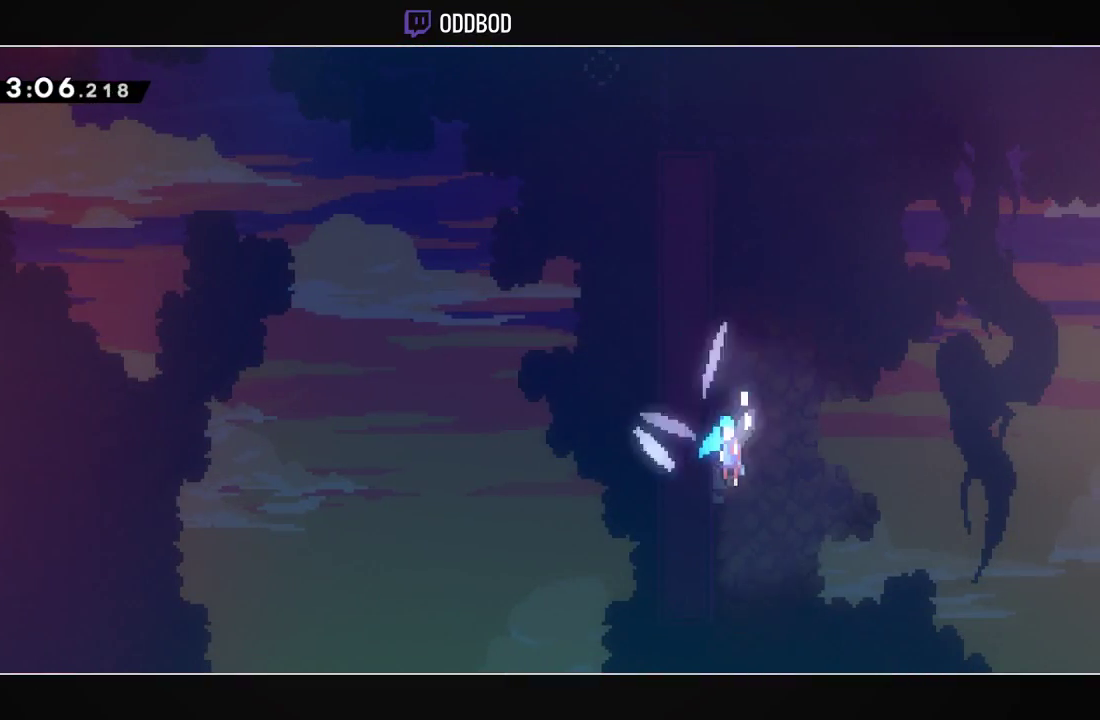
{"buttons": [], "left_stick": "center", "right_stick": "center", "events": [[67, "CROSS", "up"], [467, "L1", "up"]]}
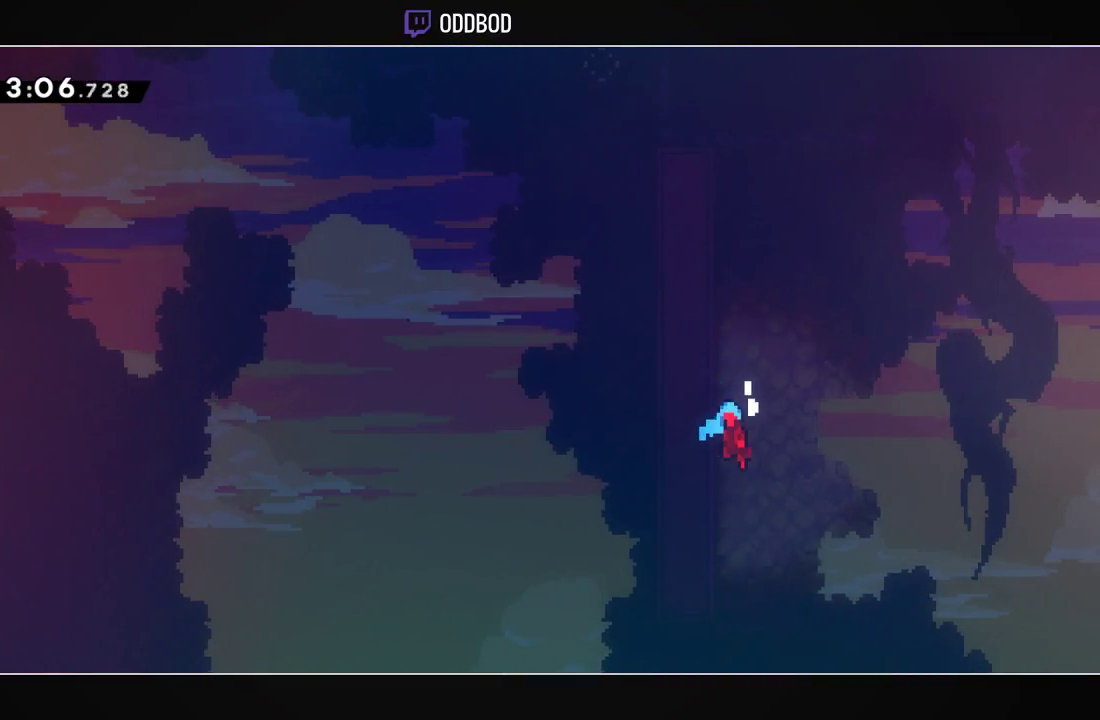
{"buttons": [], "left_stick": "center", "right_stick": "center", "events": []}
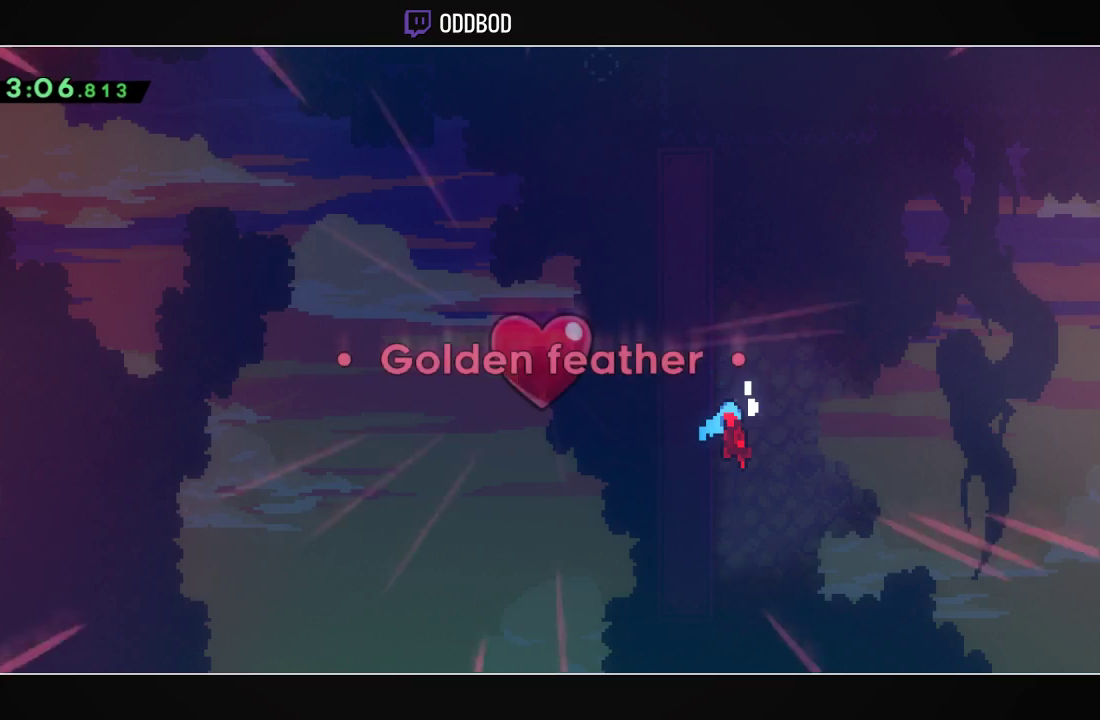
{"buttons": ["CROSS"], "left_stick": "center", "right_stick": "center", "events": [[133, "R2", "down"], [267, "DPAD_UP", "down"], [267, "R2", "up"], [333, "CROSS", "down"], [333, "DPAD_UP", "up"], [367, "CROSS", "up"], [467, "CROSS", "down"]]}
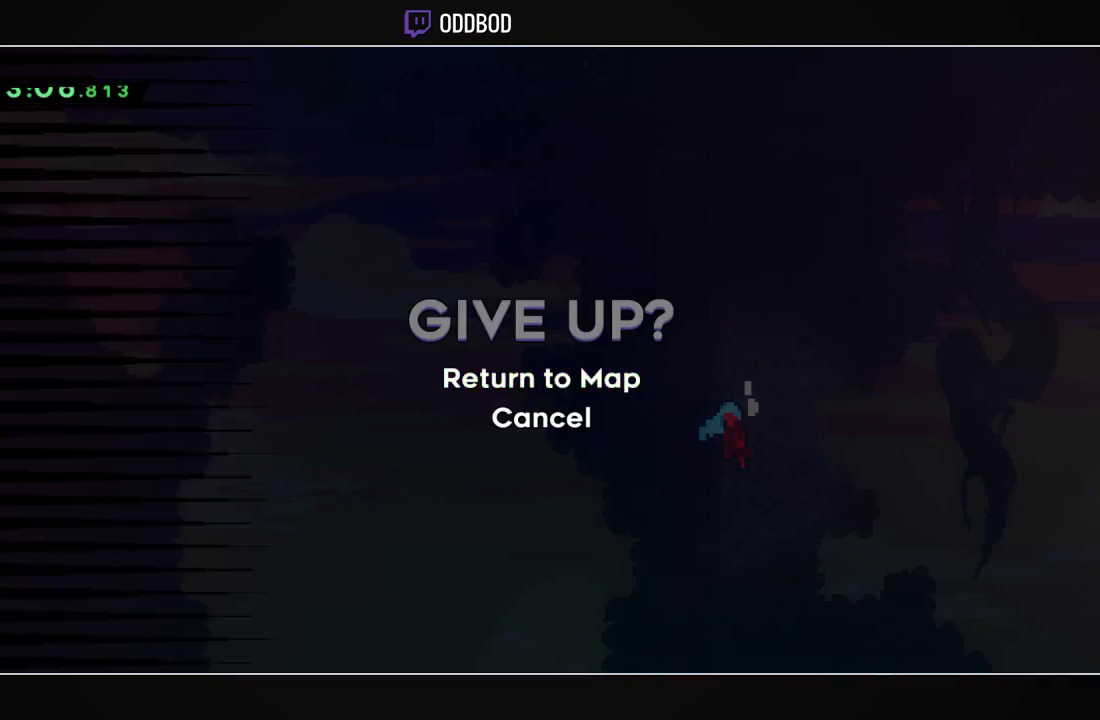
{"buttons": [], "left_stick": "center", "right_stick": "center", "events": [[33, "CROSS", "up"], [67, "CROSS", "down"], [133, "CROSS", "up"]]}
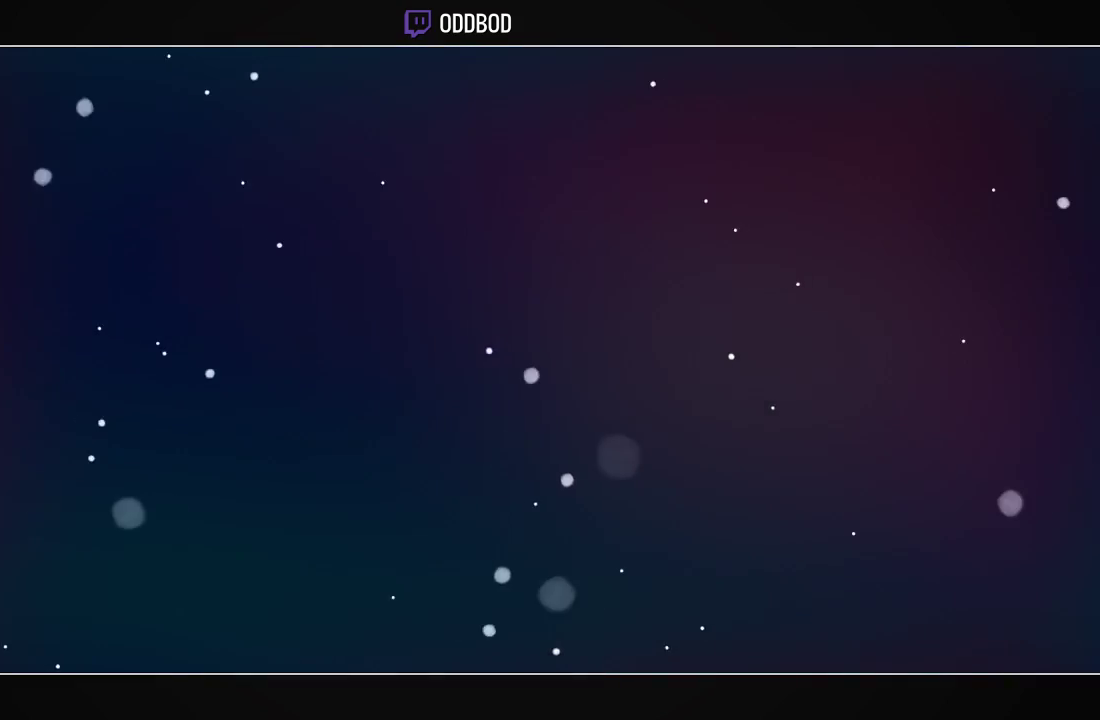
{"buttons": [], "left_stick": "center", "right_stick": "center", "events": []}
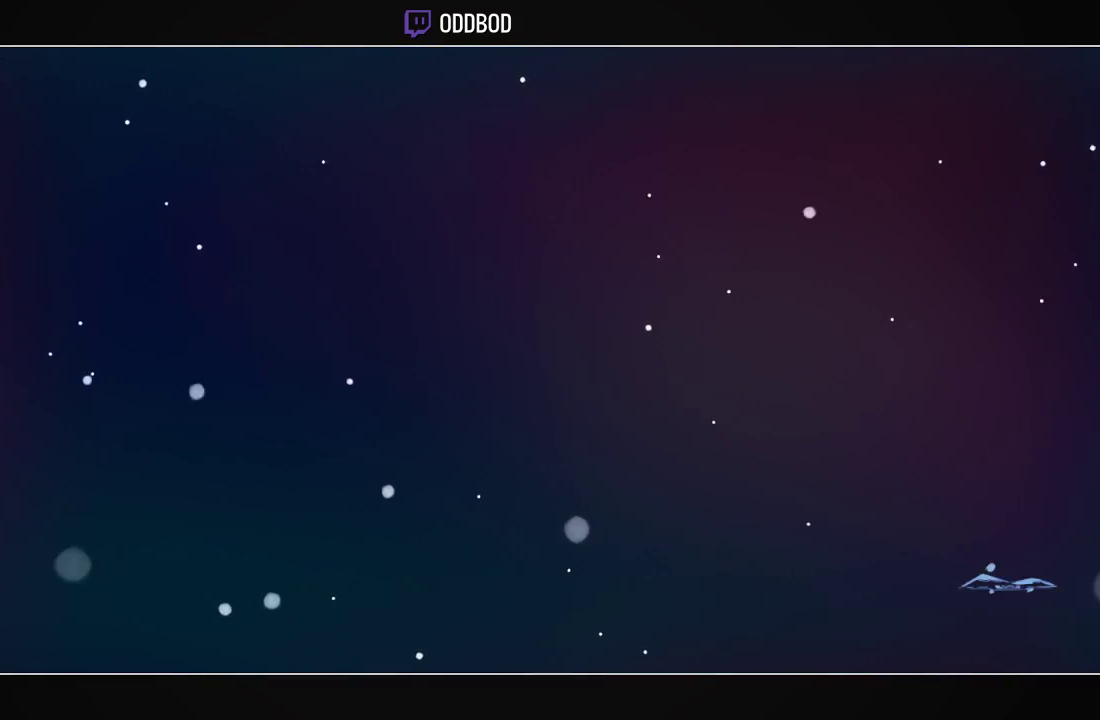
{"buttons": [], "left_stick": "center", "right_stick": "center", "events": []}
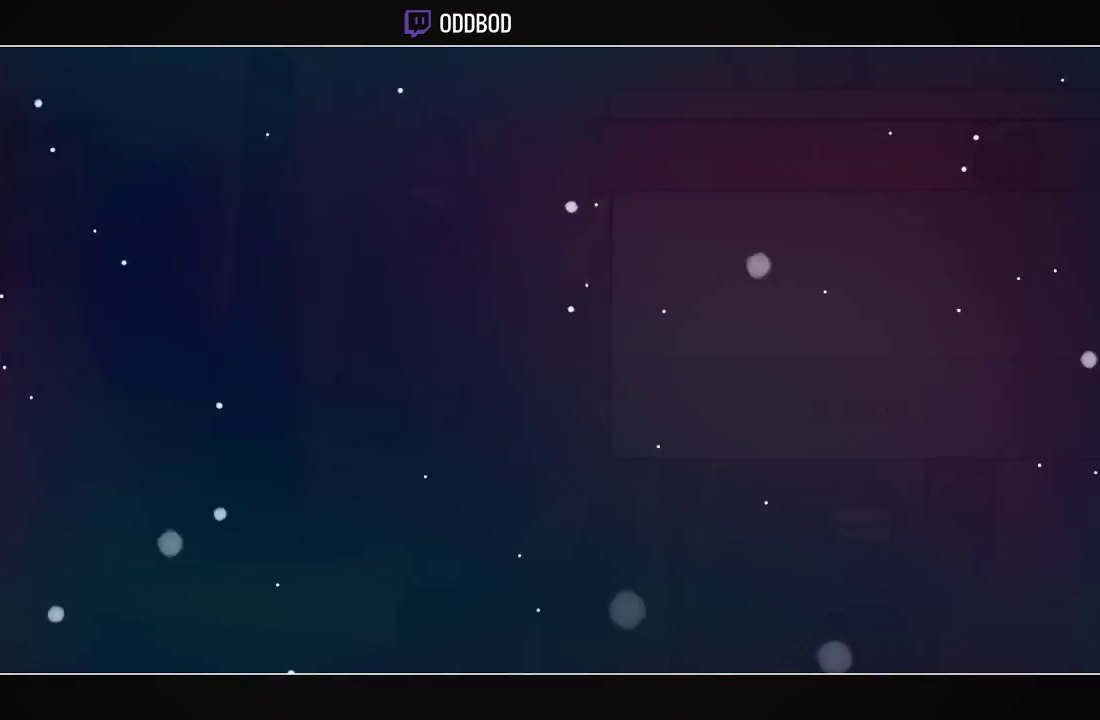
{"buttons": [], "left_stick": "center", "right_stick": "center", "events": []}
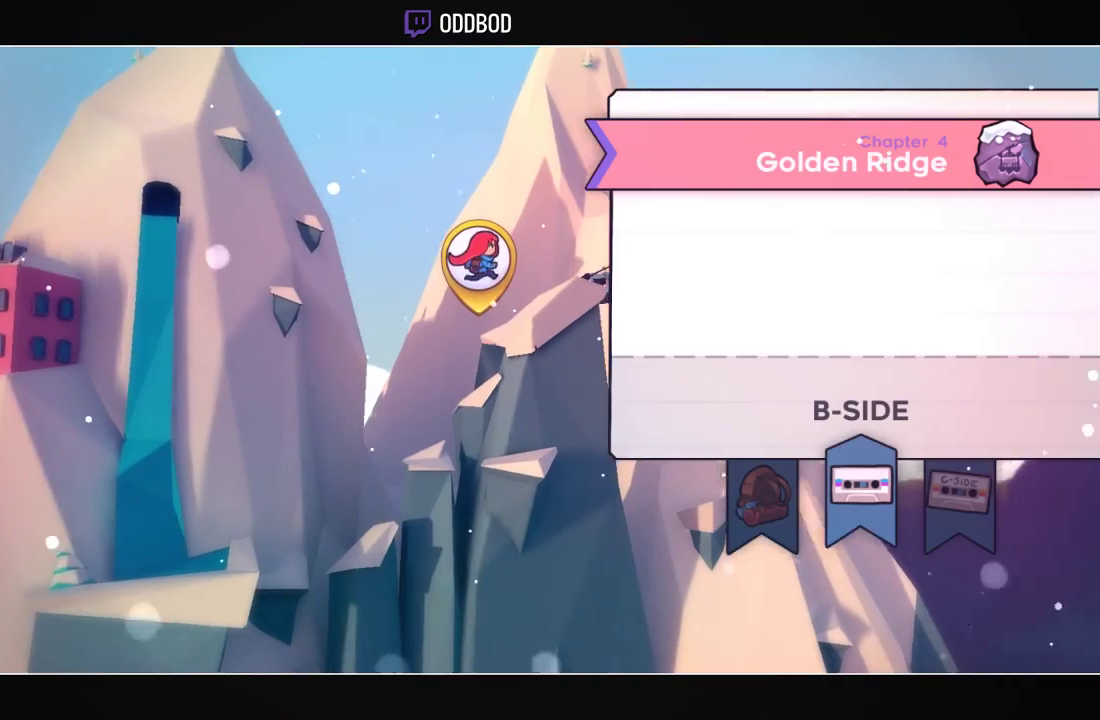
{"buttons": [], "left_stick": "center", "right_stick": "center", "events": []}
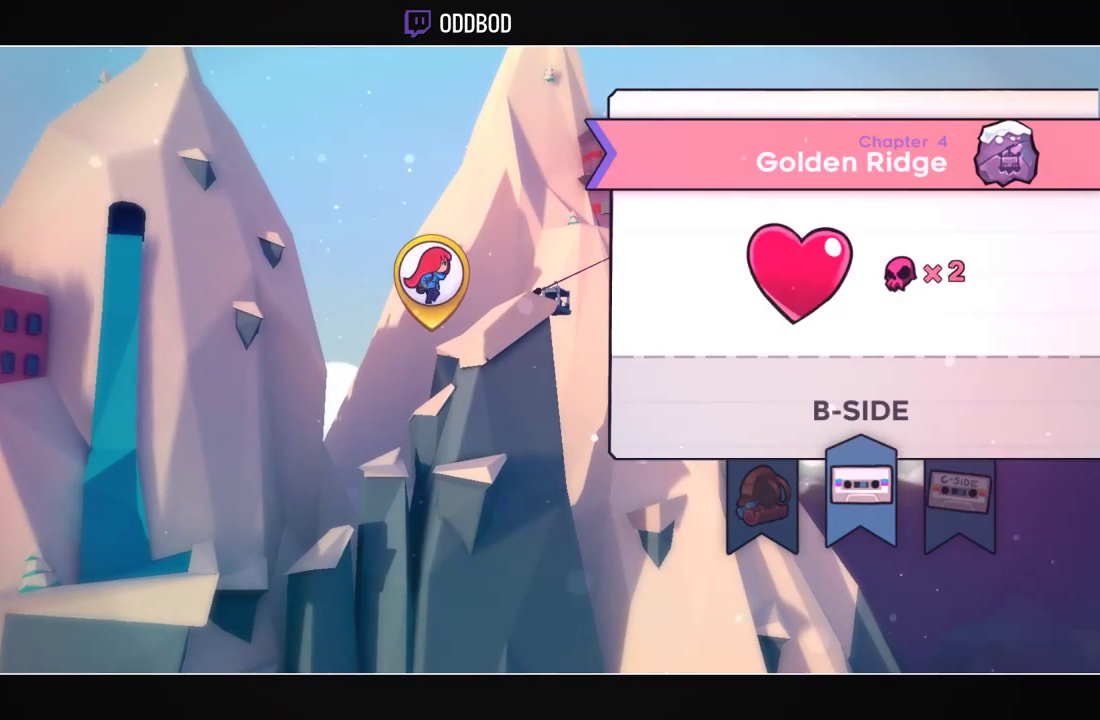
{"buttons": [], "left_stick": "center", "right_stick": "center", "events": []}
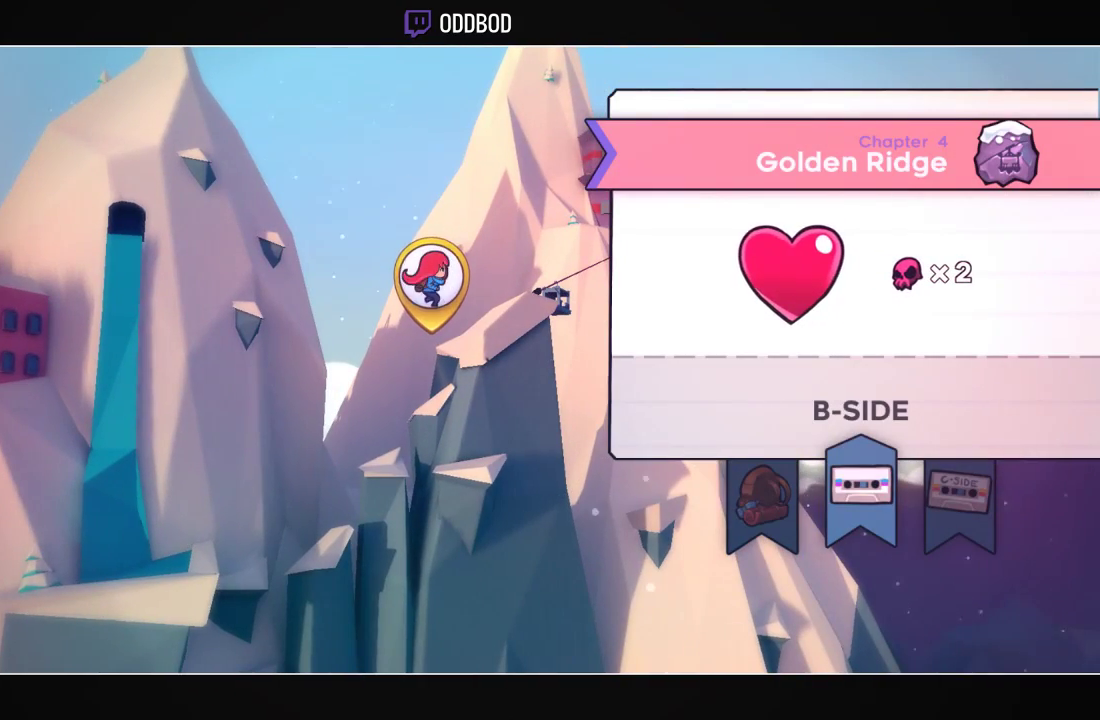
{"buttons": [], "left_stick": "center", "right_stick": "center", "events": []}
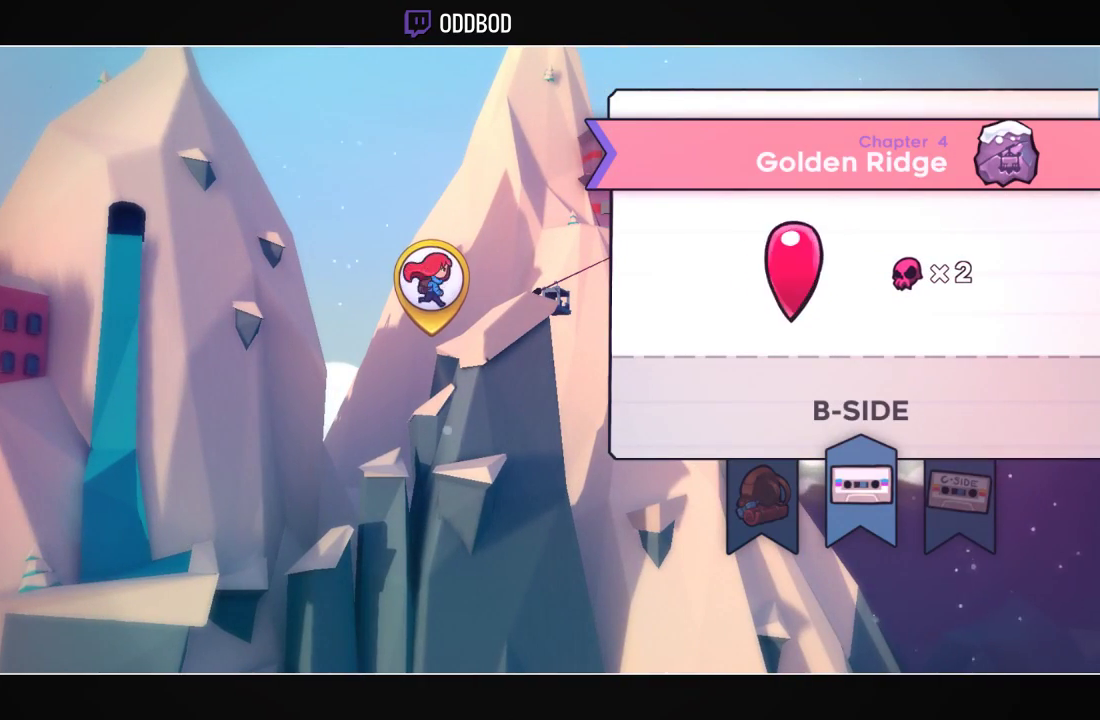
{"buttons": [], "left_stick": "center", "right_stick": "center", "events": []}
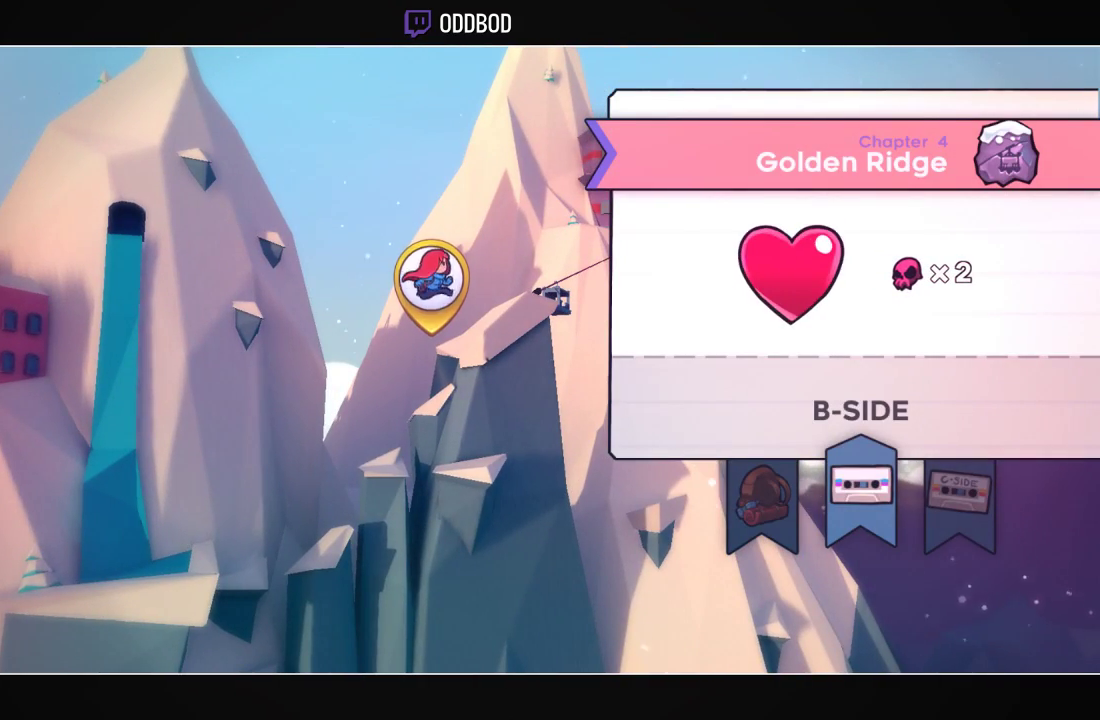
{"buttons": [], "left_stick": "center", "right_stick": "center", "events": [[267, "CIRCLE", "down"], [333, "CIRCLE", "up"]]}
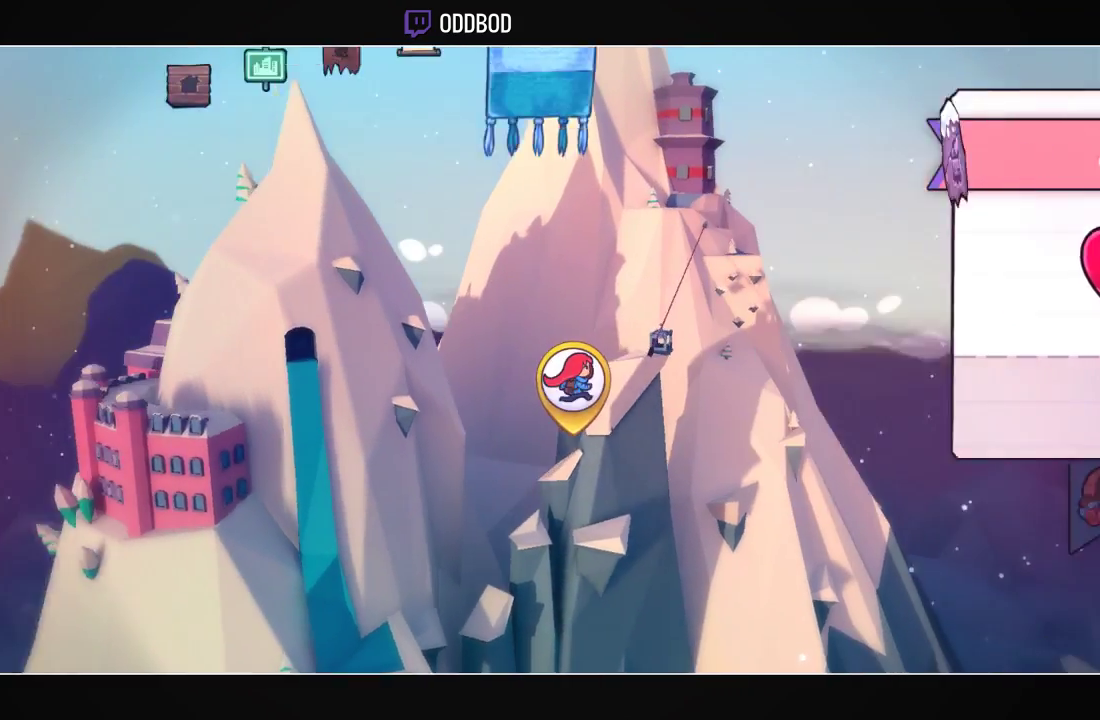
{"buttons": [], "left_stick": "center", "right_stick": "center", "events": []}
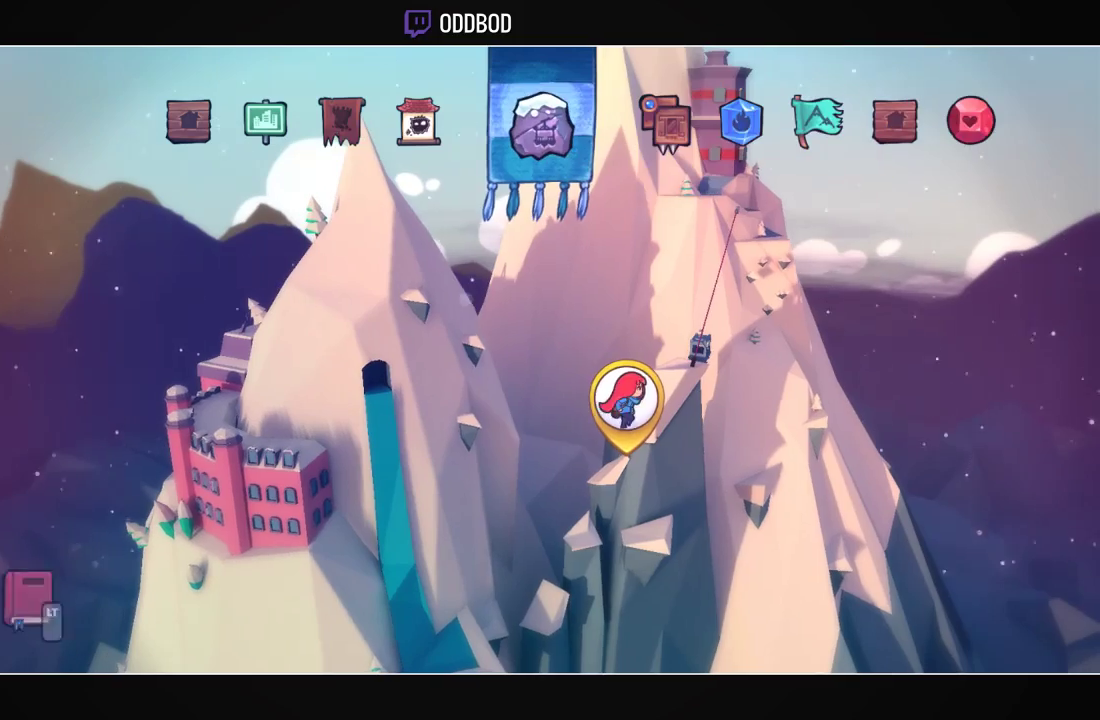
{"buttons": [], "left_stick": "center", "right_stick": "center", "events": []}
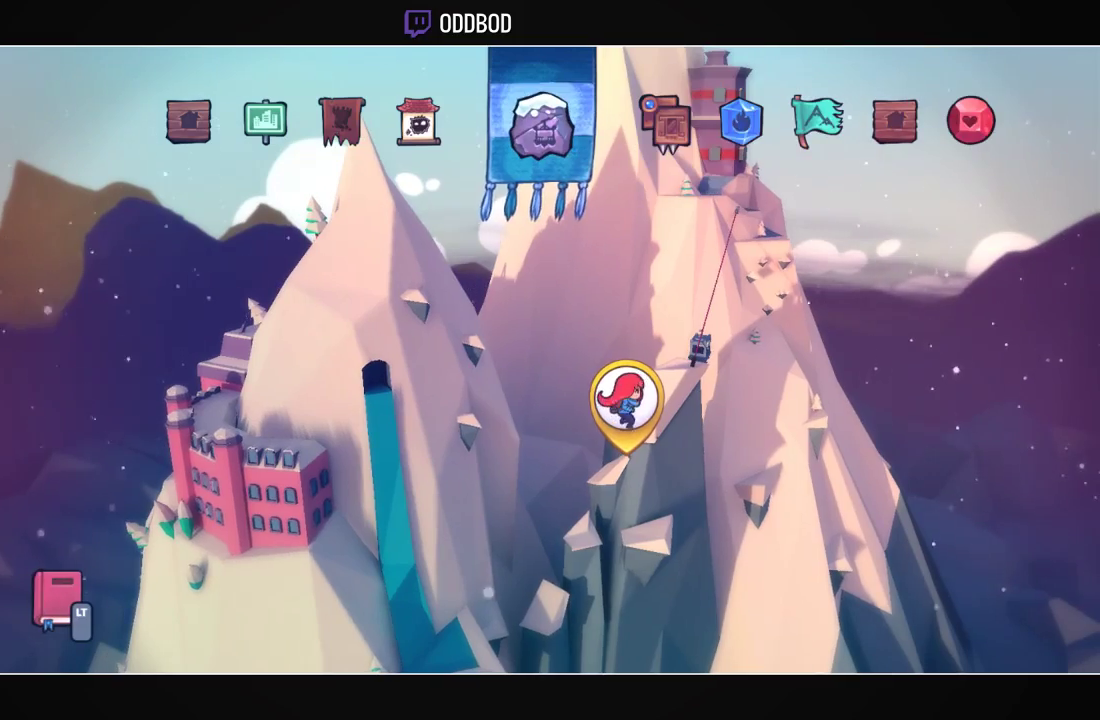
{"buttons": [], "left_stick": "center", "right_stick": "center", "events": [[333, "DPAD_LEFT", "down"], [433, "DPAD_LEFT", "up"]]}
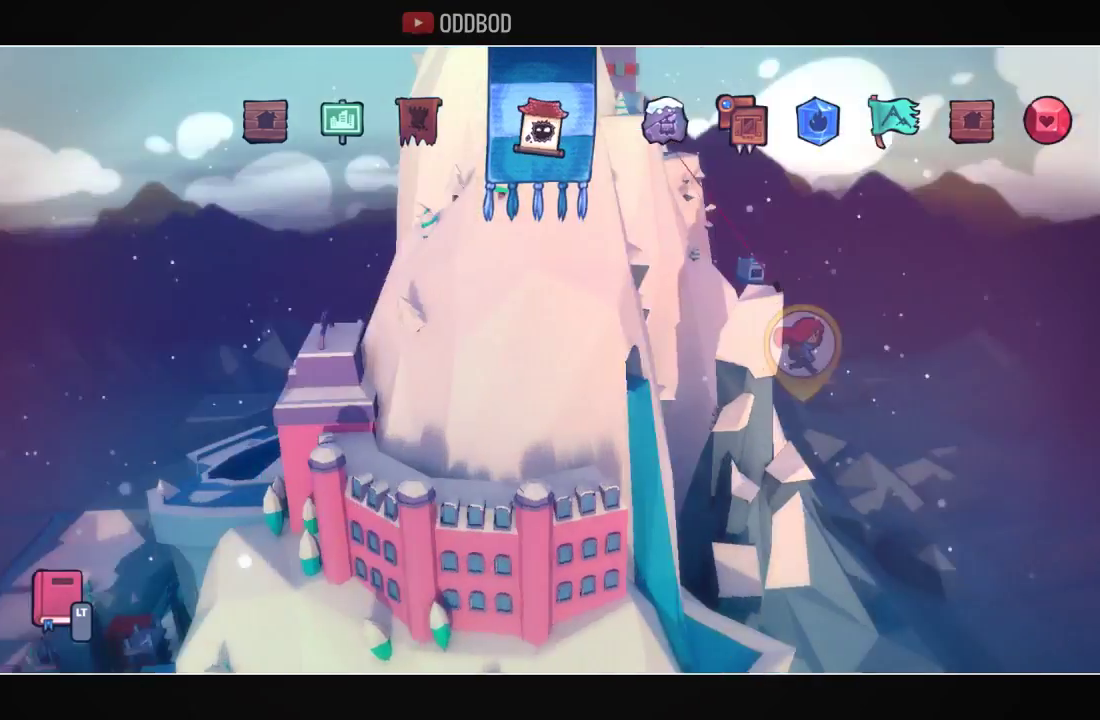
{"buttons": ["CROSS"], "left_stick": "center", "right_stick": "center", "events": [[133, "DPAD_LEFT", "down"], [200, "DPAD_LEFT", "up"], [433, "CROSS", "down"]]}
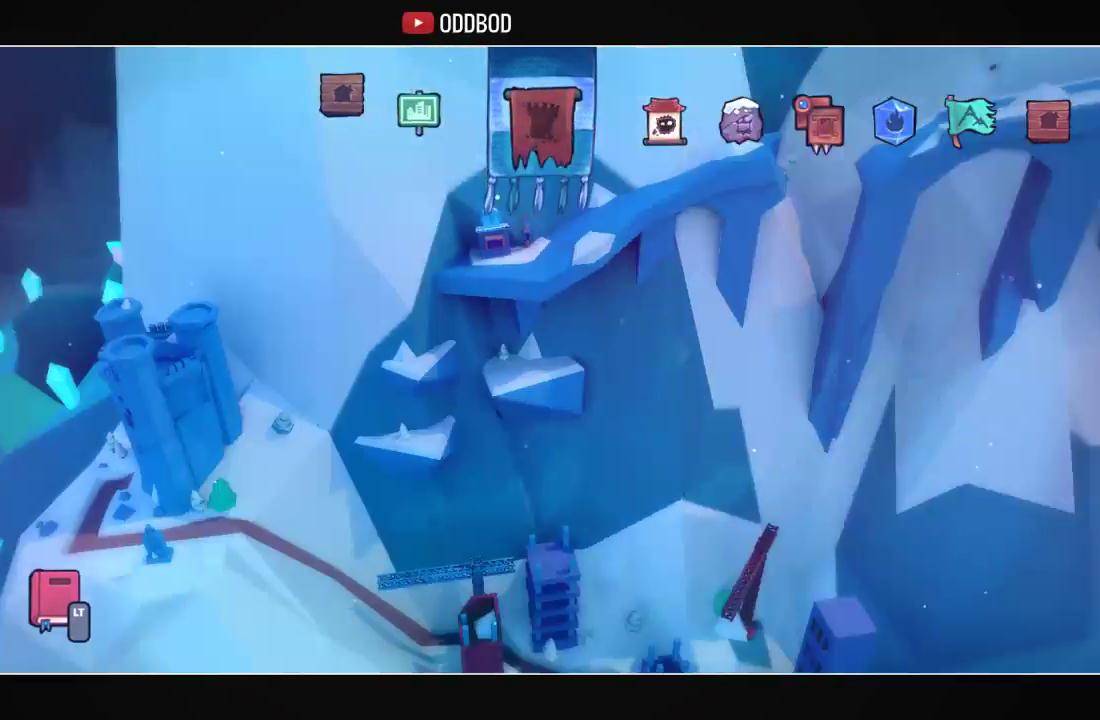
{"buttons": [], "left_stick": "center", "right_stick": "center", "events": [[33, "CROSS", "up"]]}